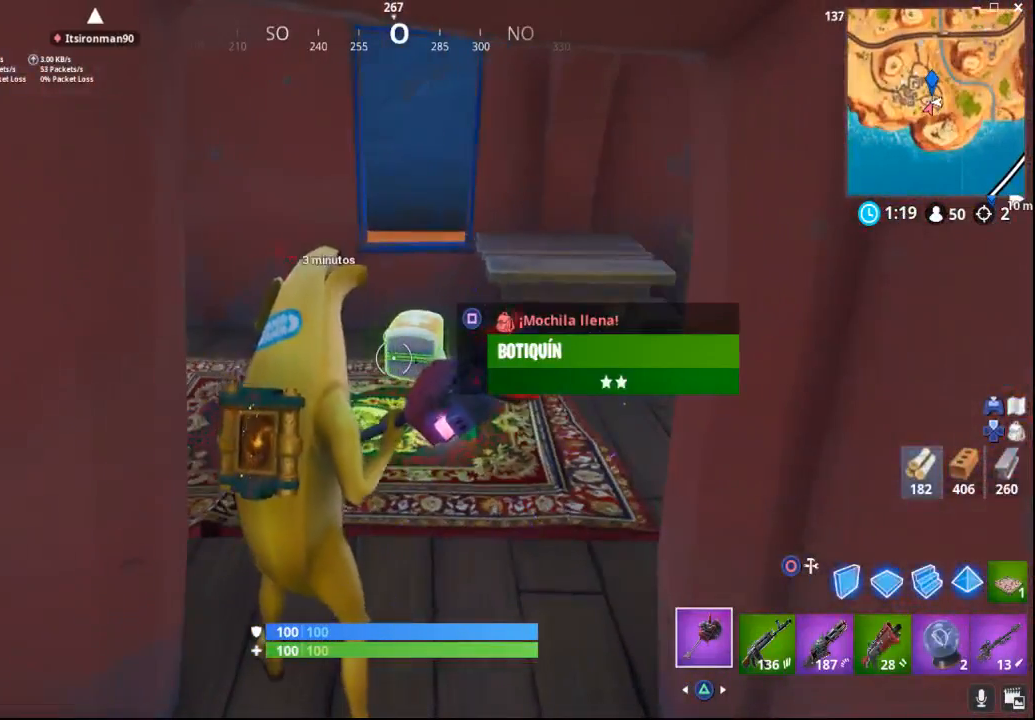
Gameplay with a controller (PlayStation layout); each line is a JSON object with the inputs held at the frame after it. "events" lists button and stick changes between this image and that frame as [ms after this image, input, new state], when the widget could be followed in between.
{"buttons": [], "left_stick": "up", "right_stick": "center", "events": [[133, "left_stick", "down-right"], [167, "right_stick", "right"], [233, "left_stick", "up-right"], [283, "left_stick", "up"], [500, "right_stick", "center"]]}
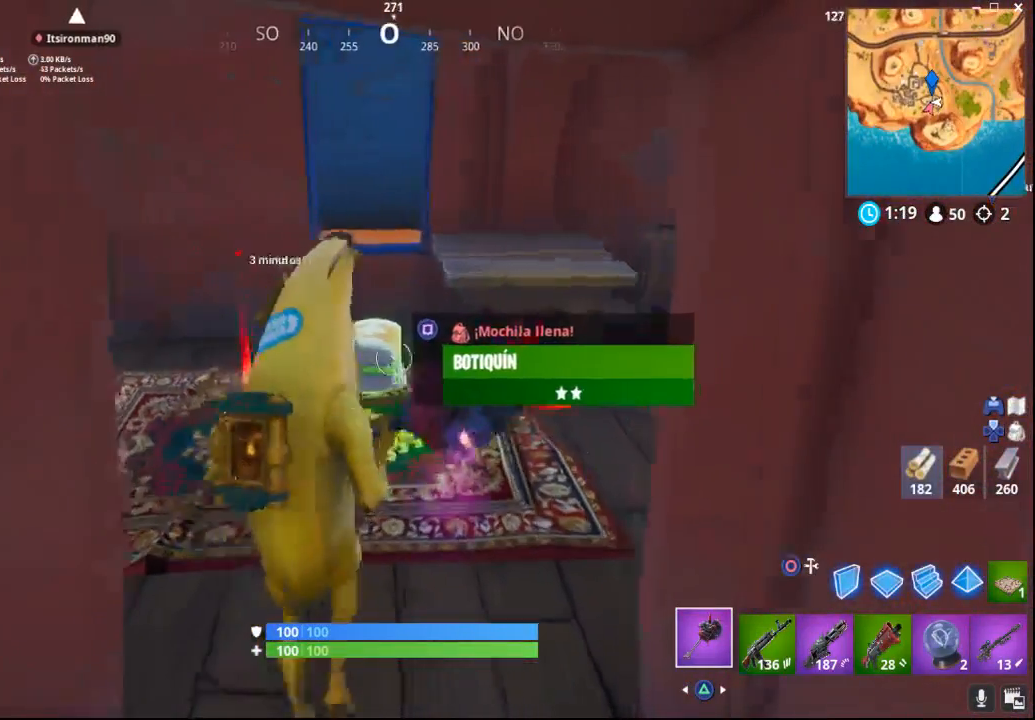
{"buttons": [], "left_stick": "up", "right_stick": "down-right", "events": [[50, "left_stick", "center"], [150, "right_stick", "down"], [183, "DPAD_LEFT", "down"], [233, "right_stick", "center"], [283, "DPAD_LEFT", "up"], [483, "left_stick", "up"], [483, "right_stick", "down-right"]]}
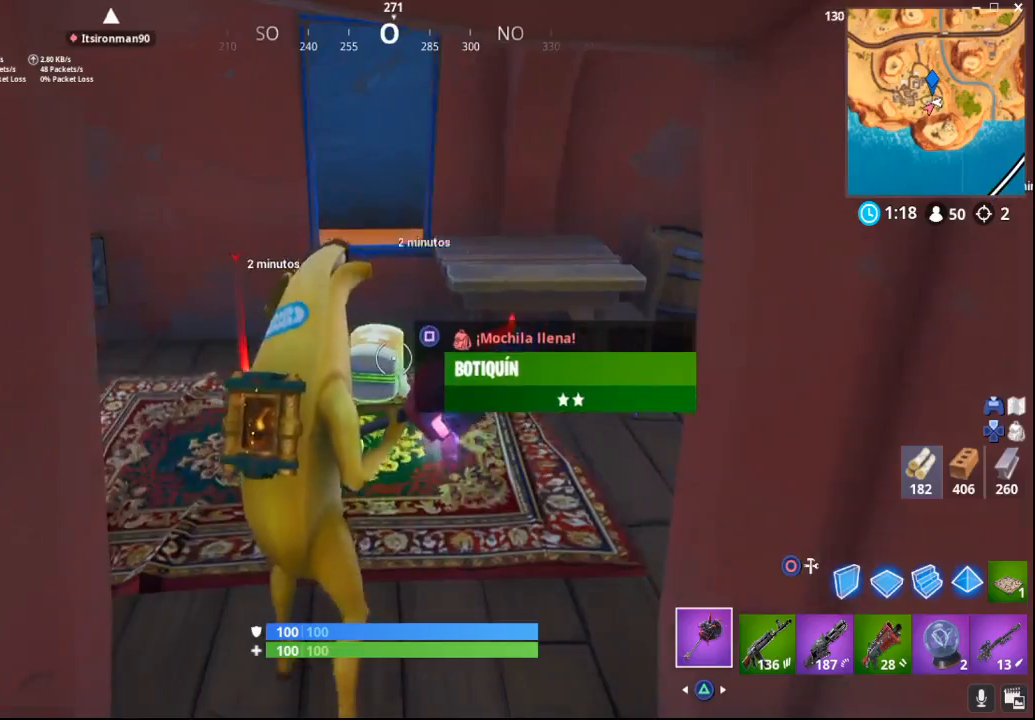
{"buttons": [], "left_stick": "up", "right_stick": "right", "events": [[50, "right_stick", "right"]]}
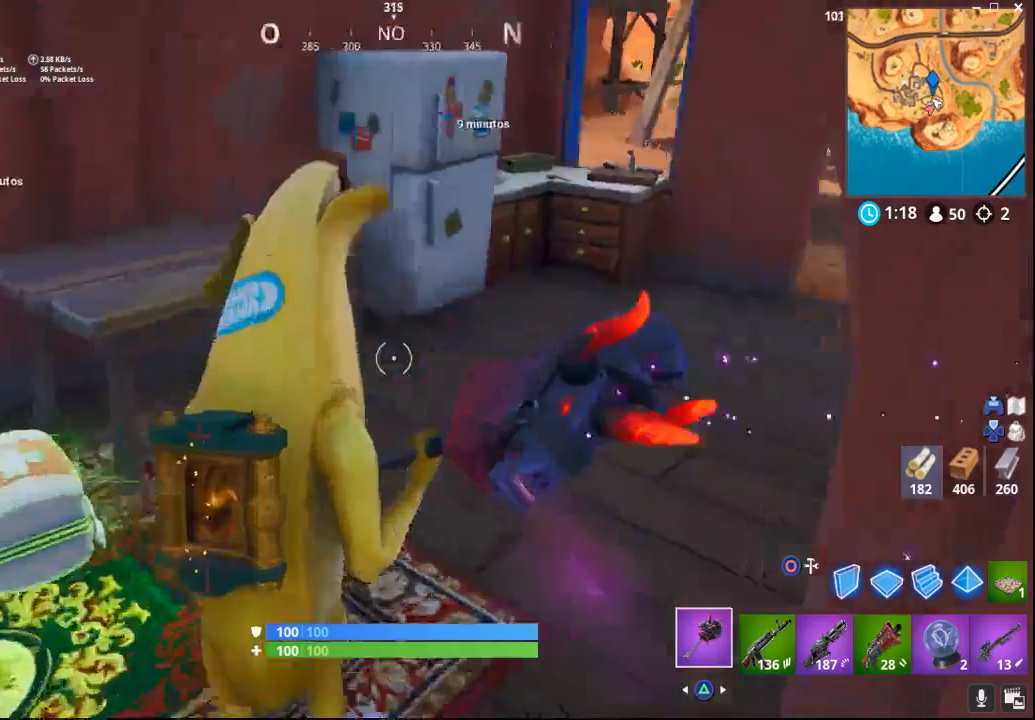
{"buttons": [], "left_stick": "up", "right_stick": "up-right", "events": [[217, "right_stick", "center"], [417, "right_stick", "right"], [467, "right_stick", "up-right"]]}
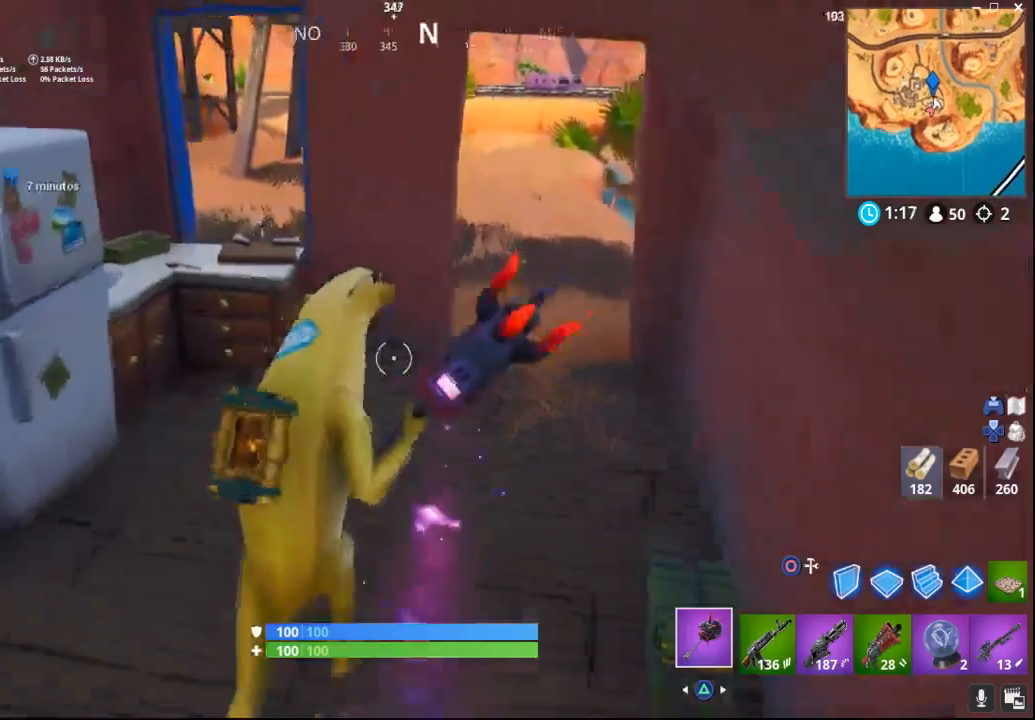
{"buttons": [], "left_stick": "down", "right_stick": "right", "events": [[150, "right_stick", "center"], [383, "left_stick", "down-right"], [383, "right_stick", "right"], [483, "left_stick", "down"]]}
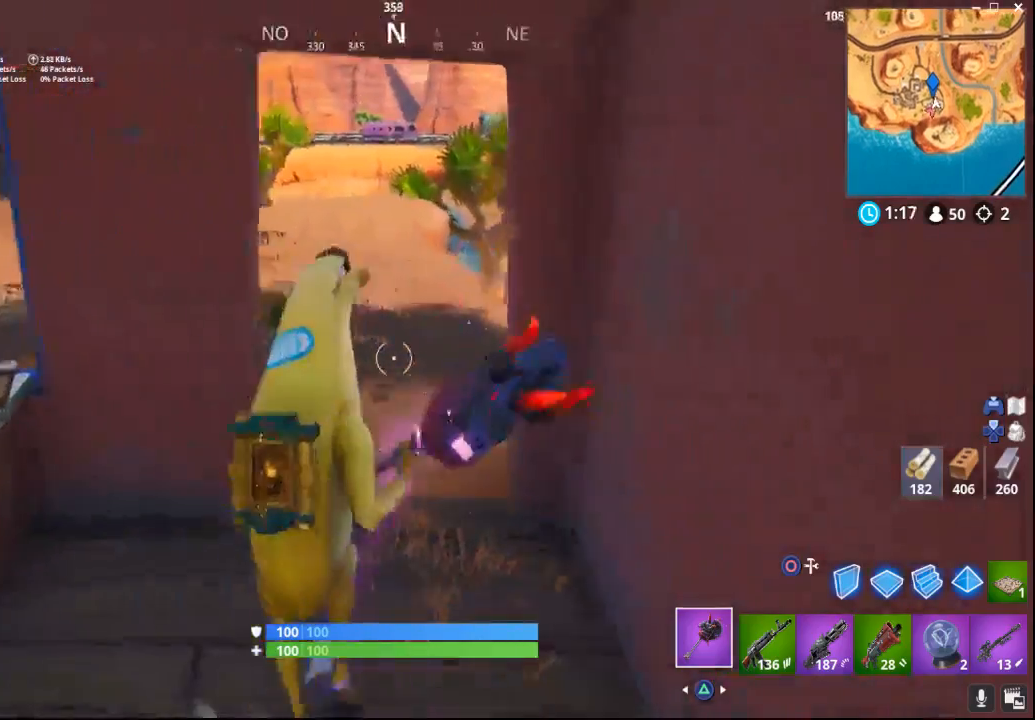
{"buttons": [], "left_stick": "down", "right_stick": "right", "events": []}
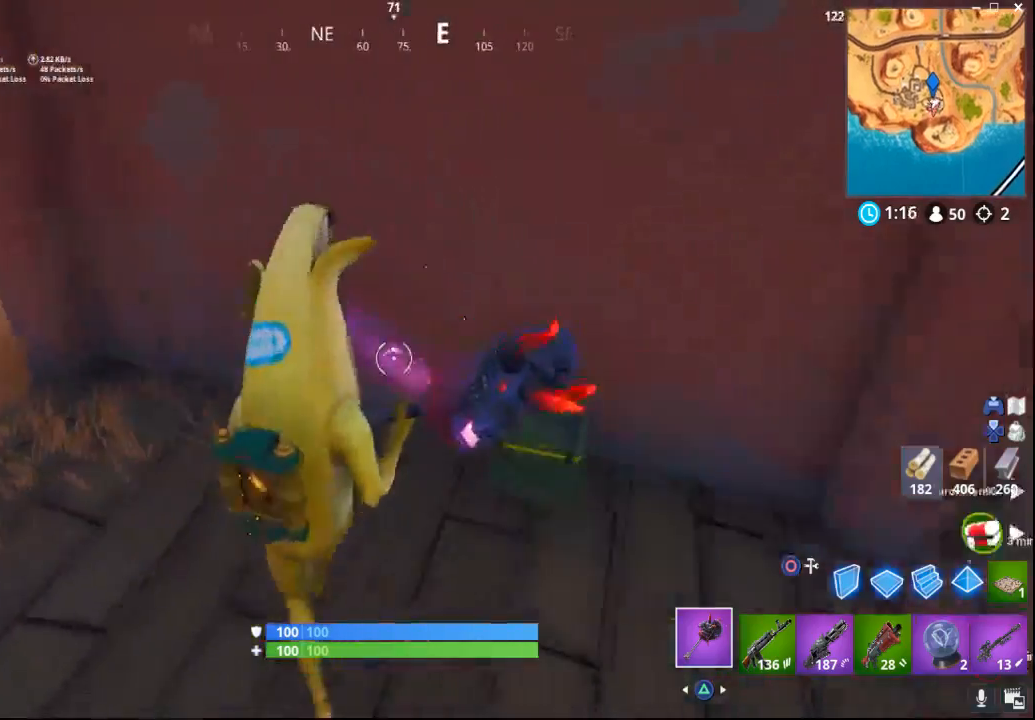
{"buttons": [], "left_stick": "up-left", "right_stick": "up-left", "events": [[17, "right_stick", "center"], [150, "right_stick", "up-left"], [167, "left_stick", "up-left"]]}
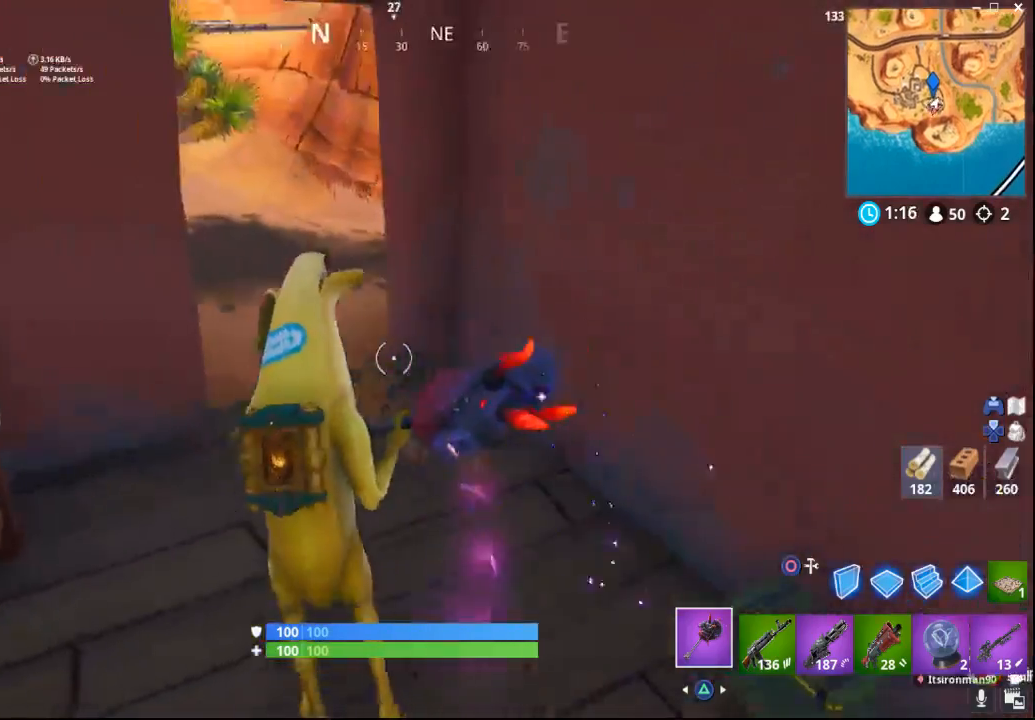
{"buttons": [], "left_stick": "up", "right_stick": "up-left", "events": [[117, "right_stick", "center"], [333, "right_stick", "up-left"], [450, "left_stick", "up"]]}
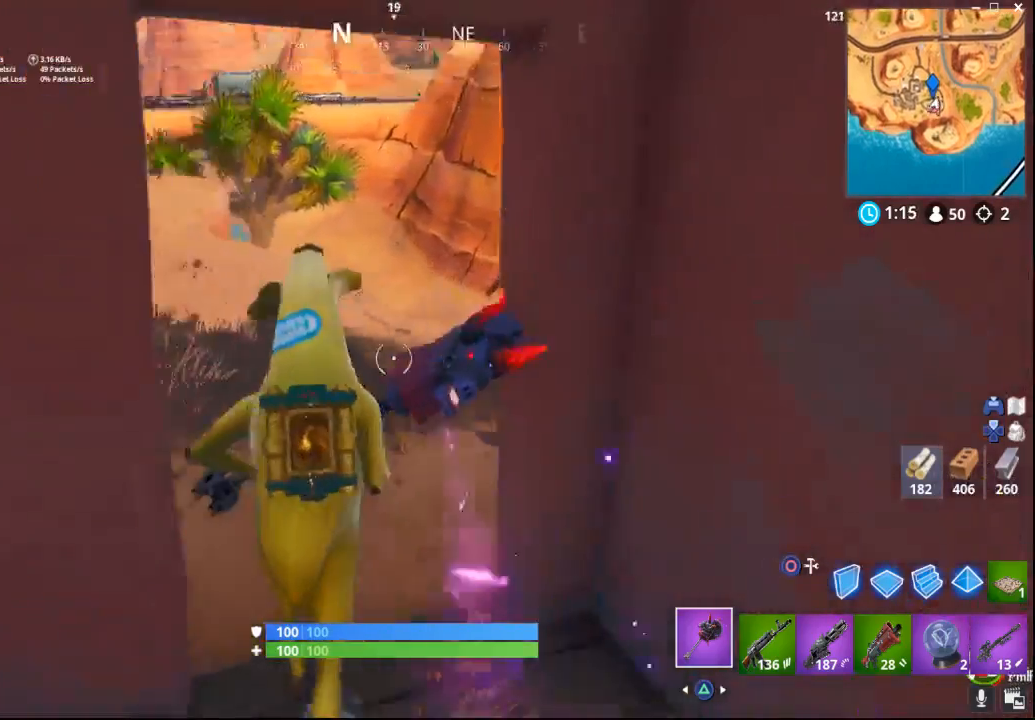
{"buttons": [], "left_stick": "up", "right_stick": "left", "events": [[183, "right_stick", "center"], [283, "right_stick", "down-left"], [450, "right_stick", "left"]]}
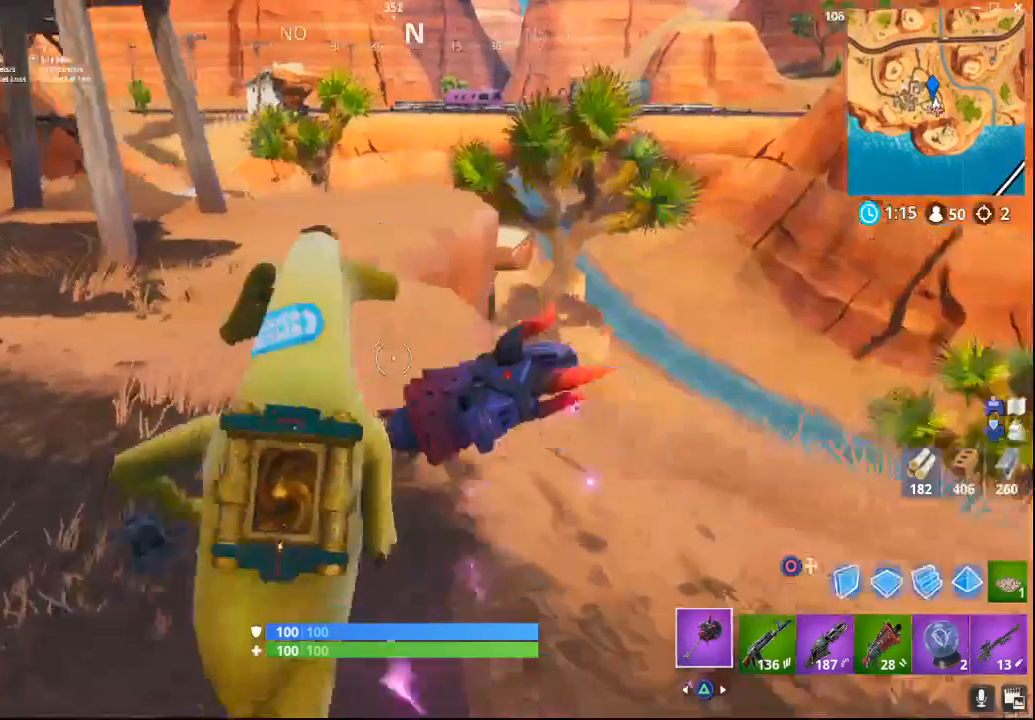
{"buttons": [], "left_stick": "up", "right_stick": "down-left", "events": [[67, "right_stick", "center"], [283, "right_stick", "left"], [433, "right_stick", "down-left"]]}
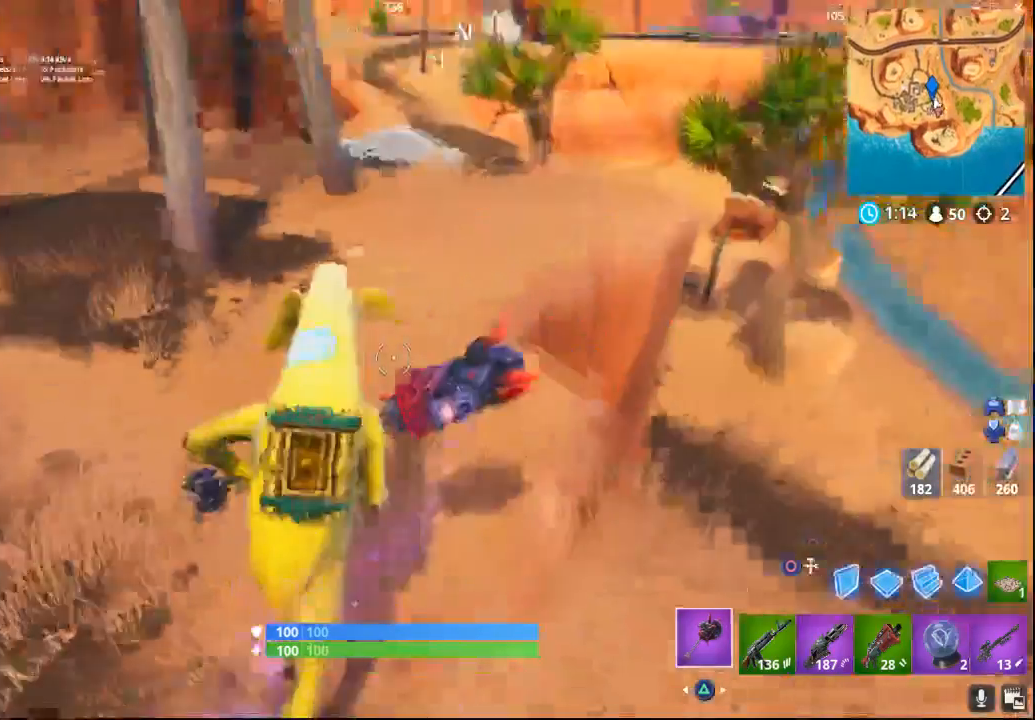
{"buttons": [], "left_stick": "up", "right_stick": "up", "events": [[83, "right_stick", "center"], [283, "right_stick", "up"]]}
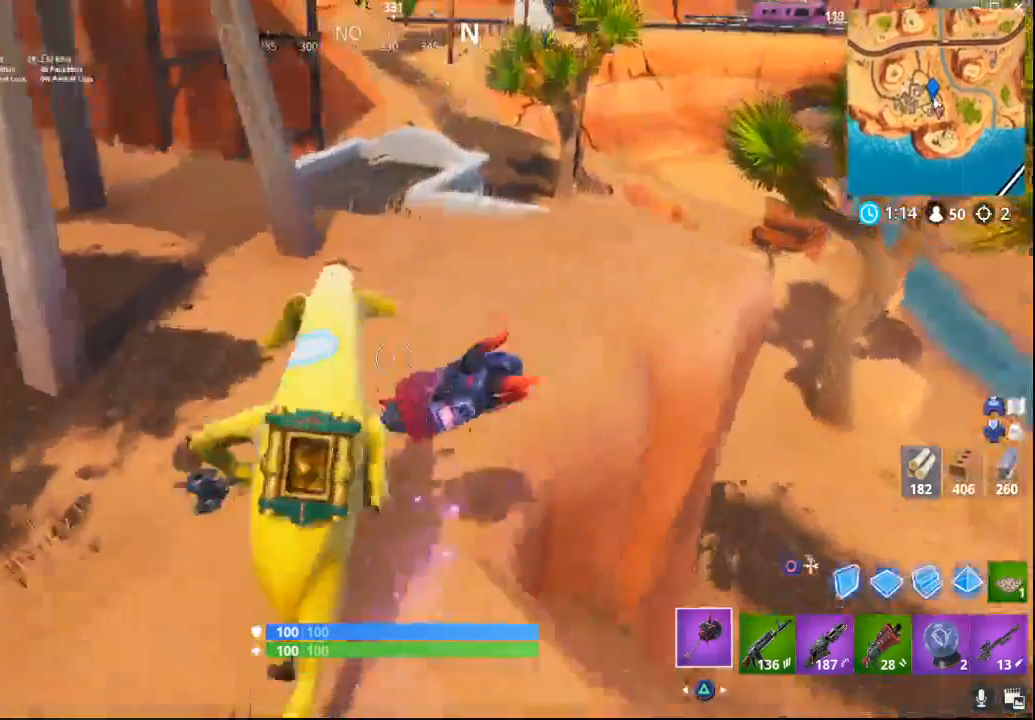
{"buttons": [], "left_stick": "up", "right_stick": "down-left", "events": [[50, "right_stick", "center"], [400, "right_stick", "down-left"]]}
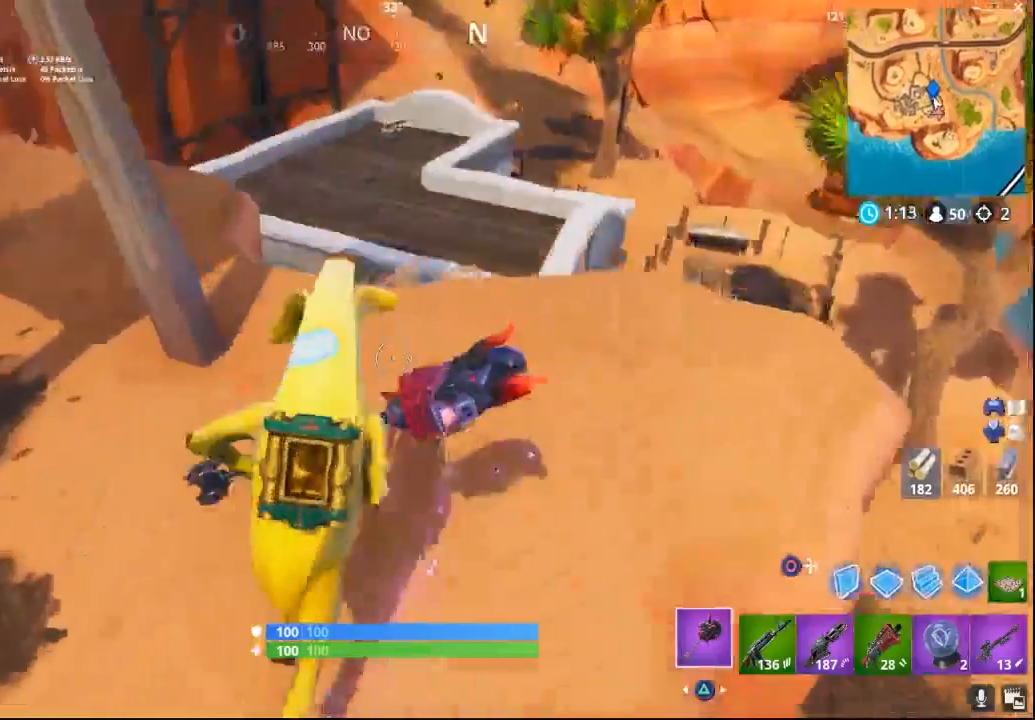
{"buttons": [], "left_stick": "up-left", "right_stick": "up-left", "events": [[333, "left_stick", "up-left"], [350, "right_stick", "up-left"]]}
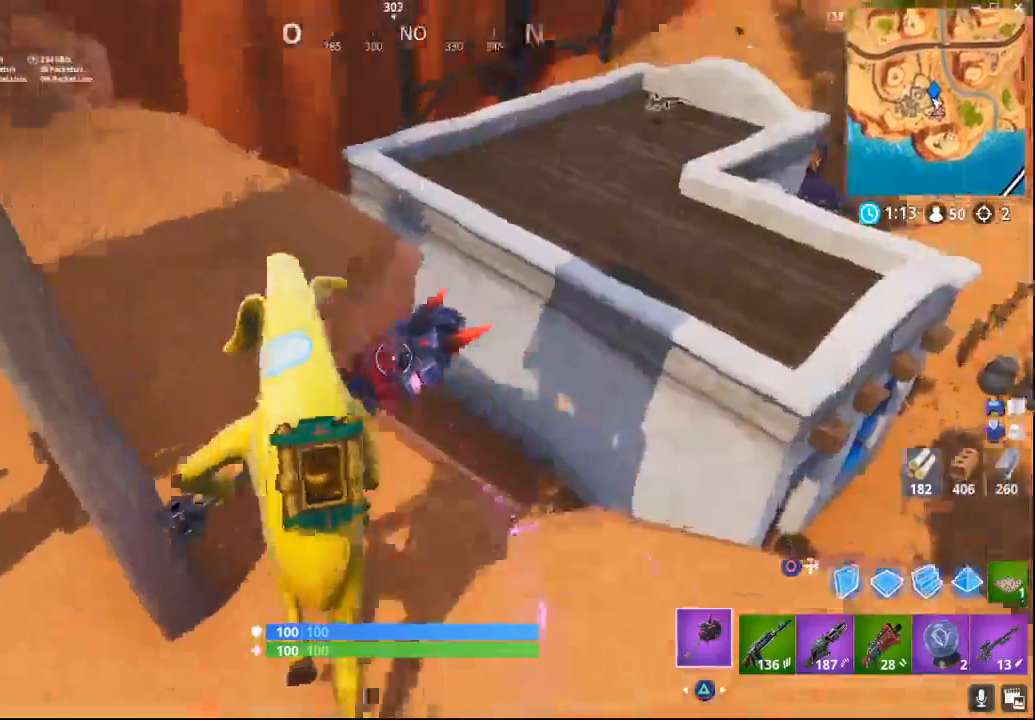
{"buttons": [], "left_stick": "up", "right_stick": "right", "events": [[50, "right_stick", "center"], [350, "left_stick", "up"], [383, "right_stick", "right"]]}
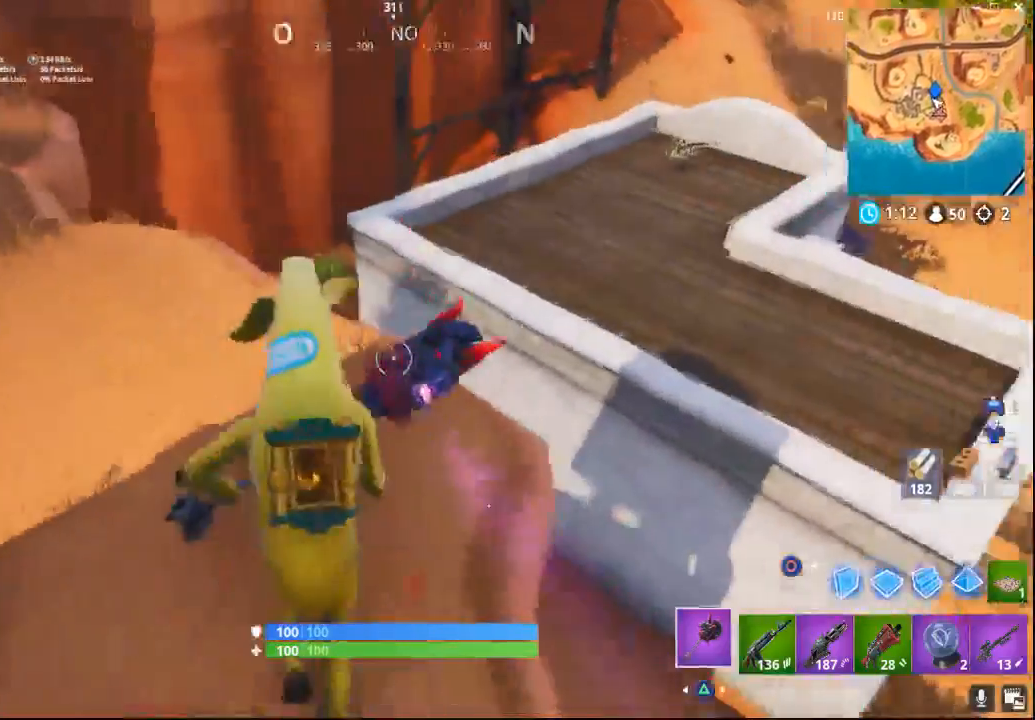
{"buttons": [], "left_stick": "up", "right_stick": "center", "events": [[167, "right_stick", "center"], [283, "CROSS", "down"], [450, "CROSS", "up"]]}
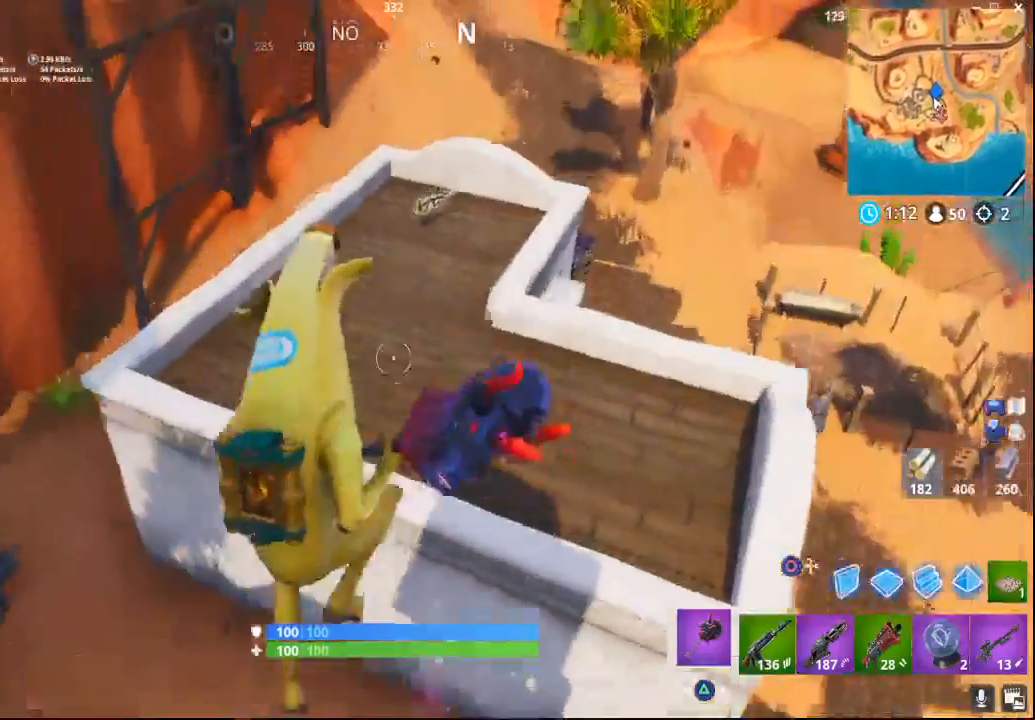
{"buttons": ["SQUARE"], "left_stick": "up", "right_stick": "center", "events": [[83, "R1", "down"], [217, "R1", "up"], [467, "SQUARE", "down"]]}
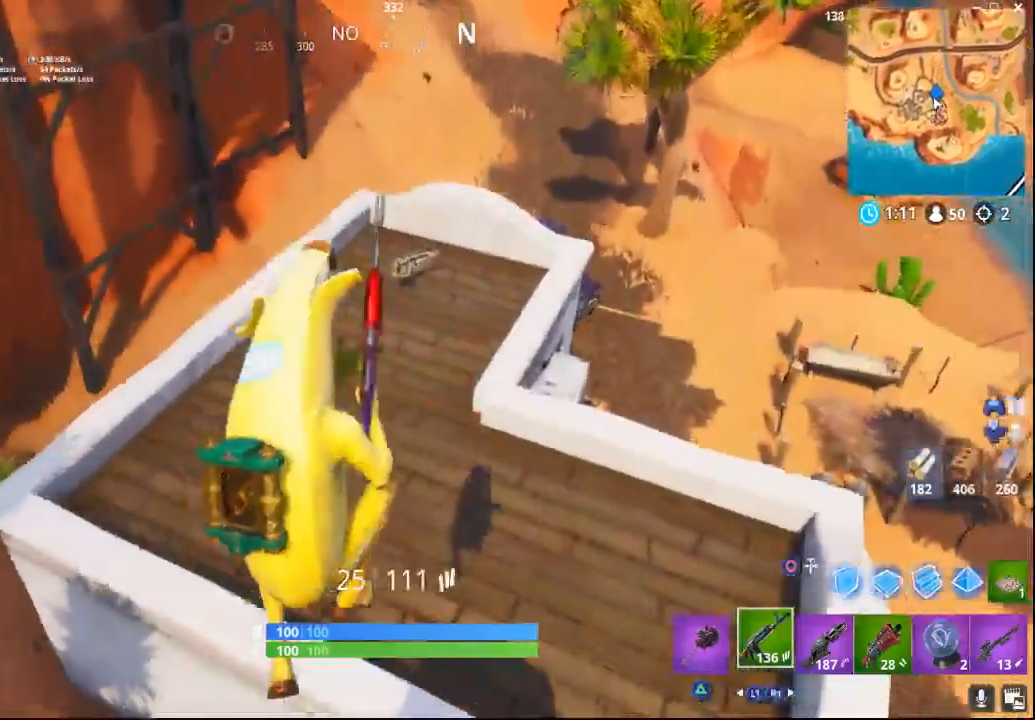
{"buttons": [], "left_stick": "up", "right_stick": "center", "events": [[83, "SQUARE", "up"], [150, "SQUARE", "down"], [267, "SQUARE", "up"], [350, "SQUARE", "down"], [483, "SQUARE", "up"]]}
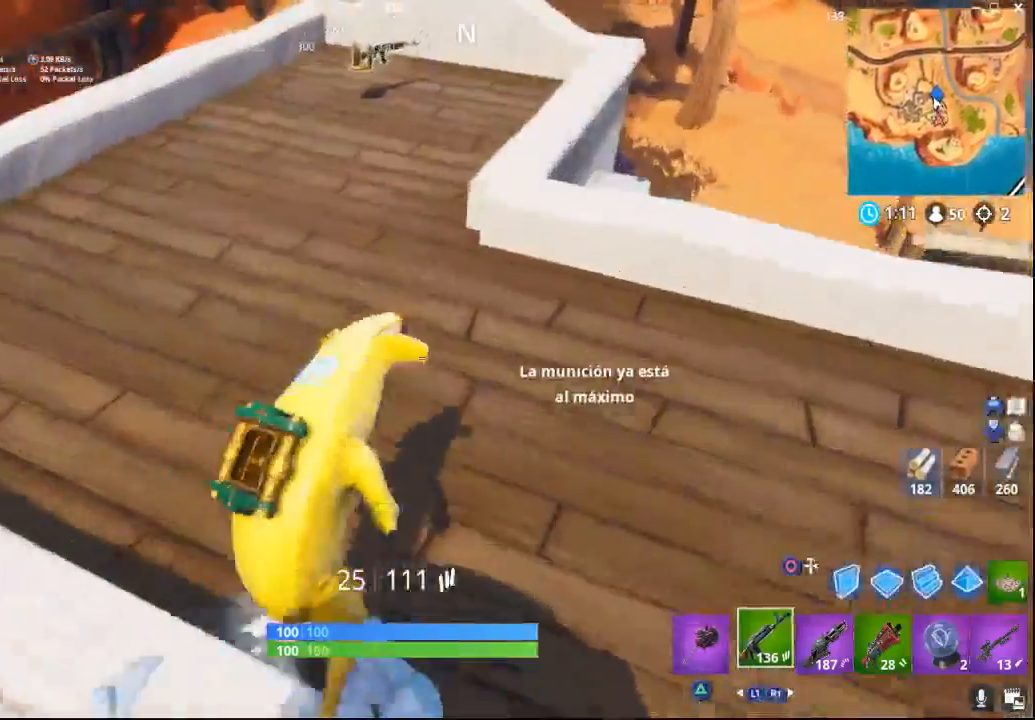
{"buttons": [], "left_stick": "up", "right_stick": "center", "events": [[150, "right_stick", "up"], [417, "right_stick", "center"]]}
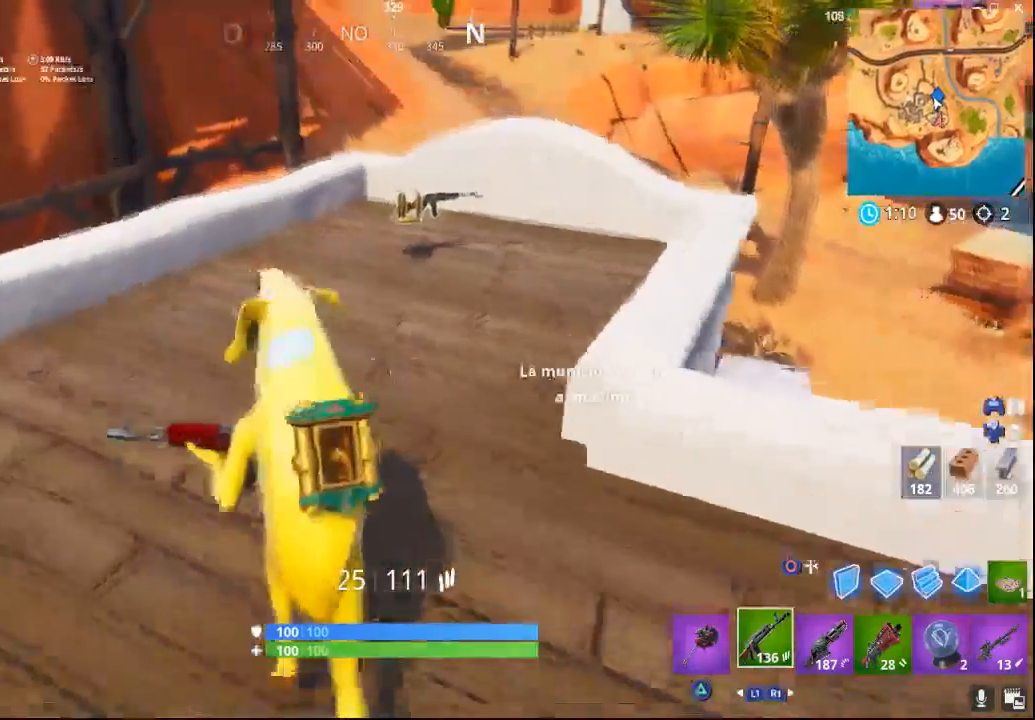
{"buttons": [], "left_stick": "up", "right_stick": "center", "events": [[183, "right_stick", "up-right"], [400, "right_stick", "center"]]}
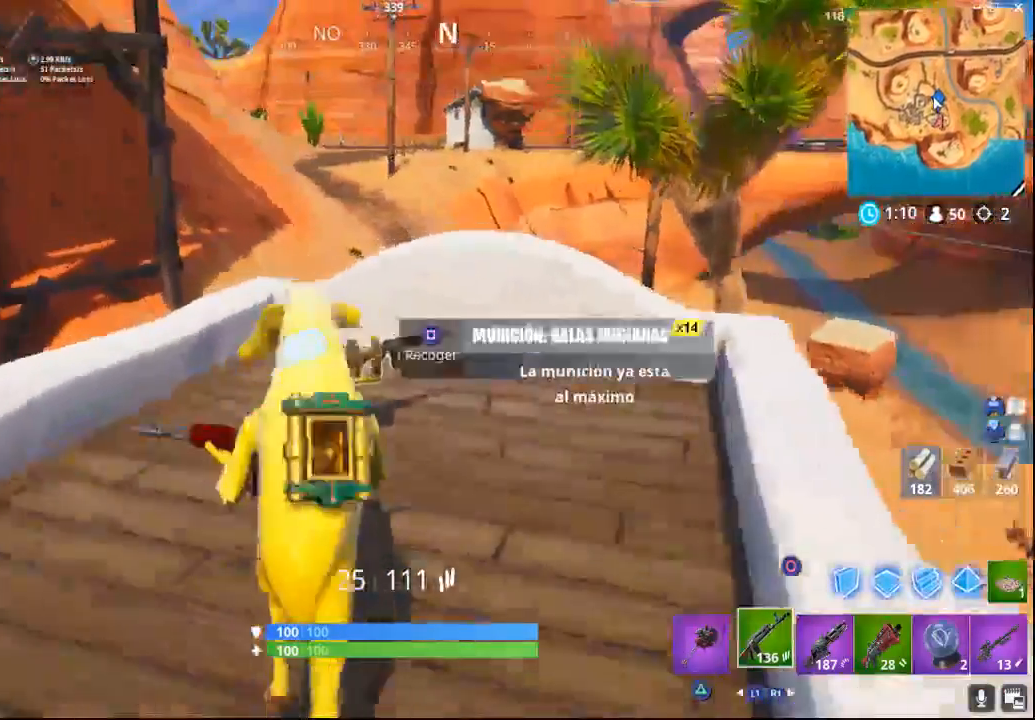
{"buttons": [], "left_stick": "up-left", "right_stick": "center", "events": [[417, "left_stick", "up-left"]]}
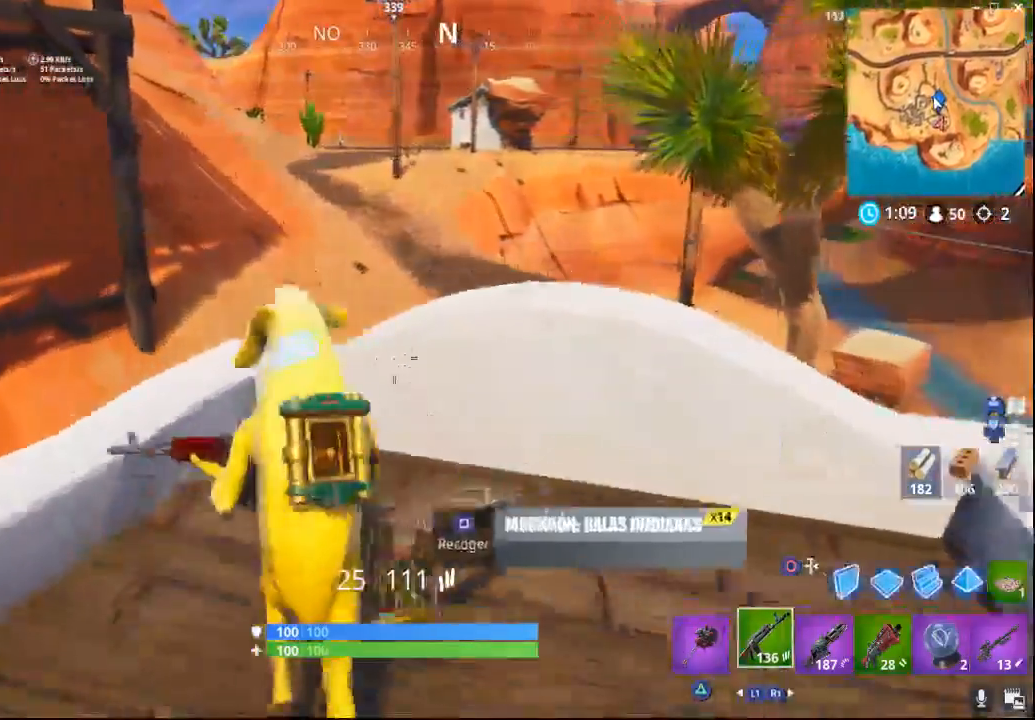
{"buttons": [], "left_stick": "left", "right_stick": "right", "events": [[183, "right_stick", "right"], [383, "left_stick", "left"]]}
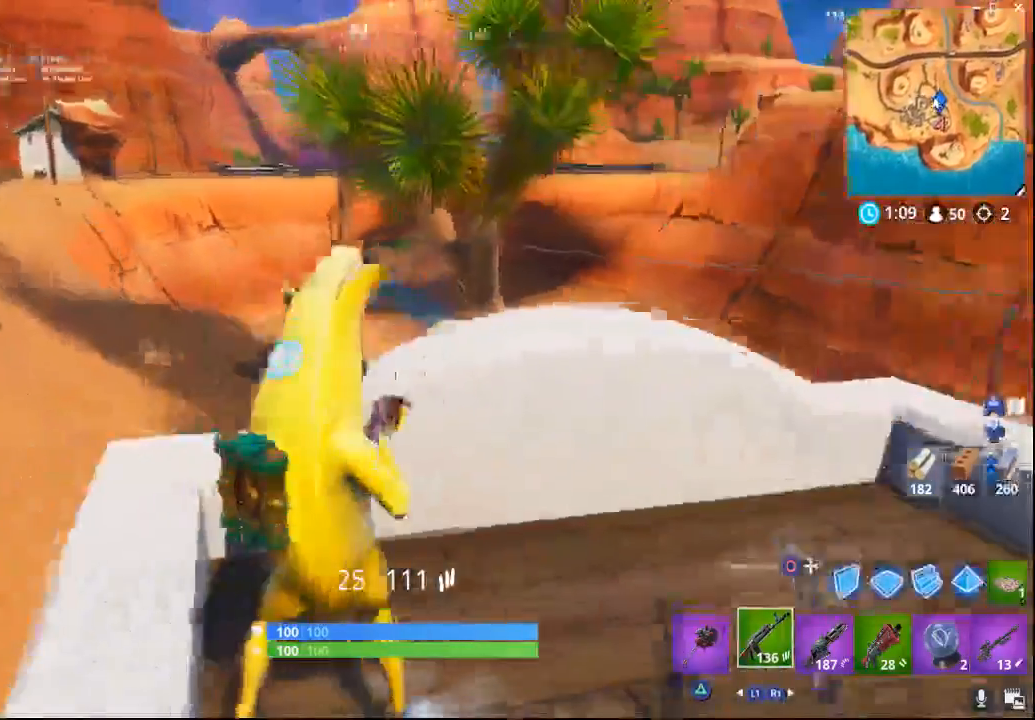
{"buttons": [], "left_stick": "down-left", "right_stick": "center", "events": [[67, "left_stick", "down-left"], [183, "right_stick", "center"], [233, "CROSS", "down"], [367, "CROSS", "up"]]}
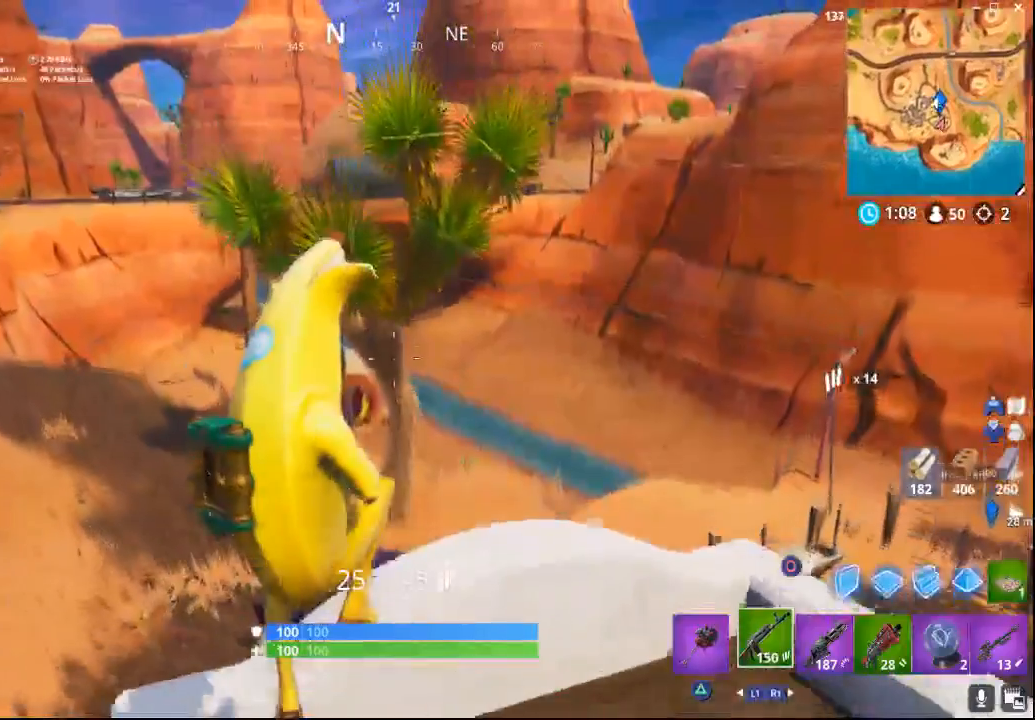
{"buttons": [], "left_stick": "left", "right_stick": "down-right", "events": [[333, "right_stick", "right"], [467, "left_stick", "left"], [467, "right_stick", "down-right"]]}
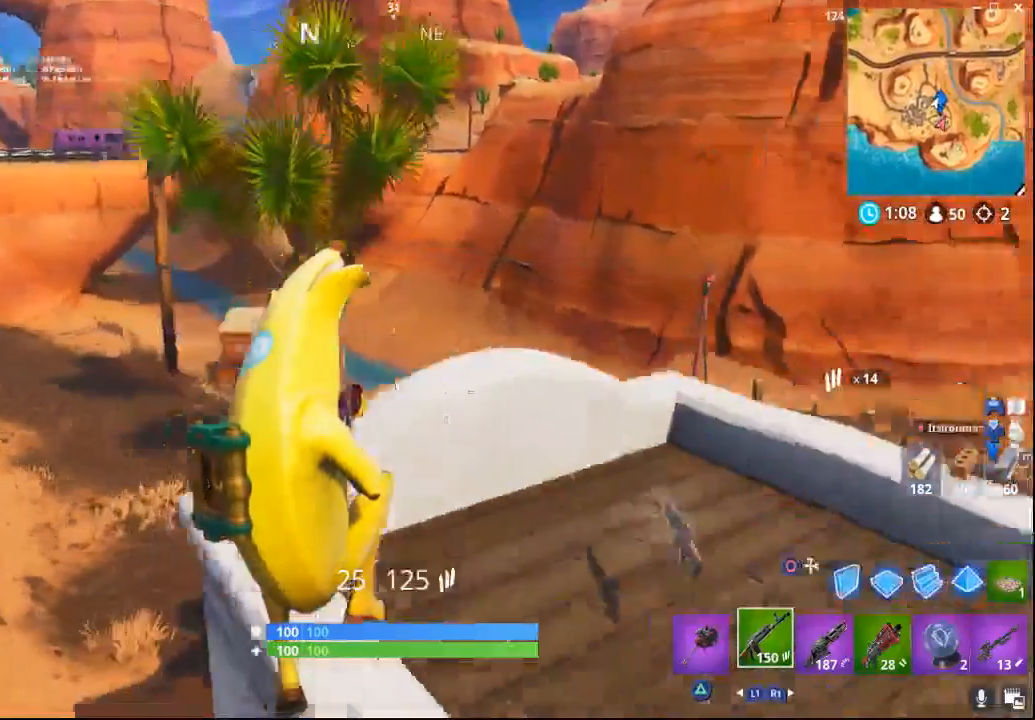
{"buttons": [], "left_stick": "up-left", "right_stick": "up-right", "events": [[100, "left_stick", "up-left"], [100, "right_stick", "center"], [350, "right_stick", "up-right"]]}
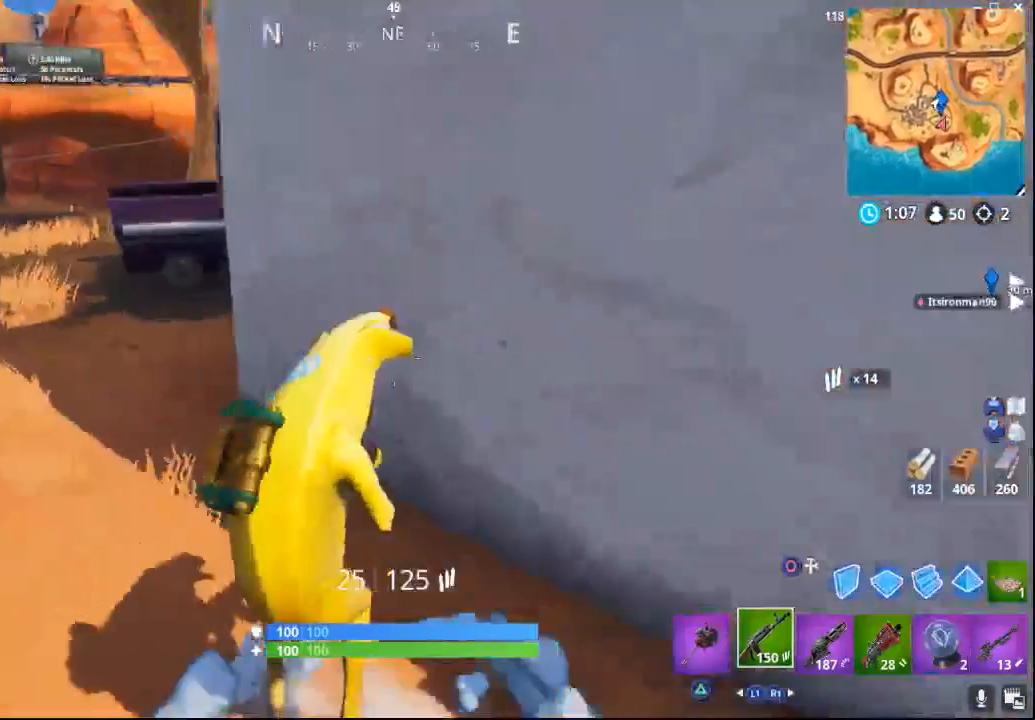
{"buttons": [], "left_stick": "up-left", "right_stick": "right", "events": [[50, "right_stick", "center"], [367, "right_stick", "right"]]}
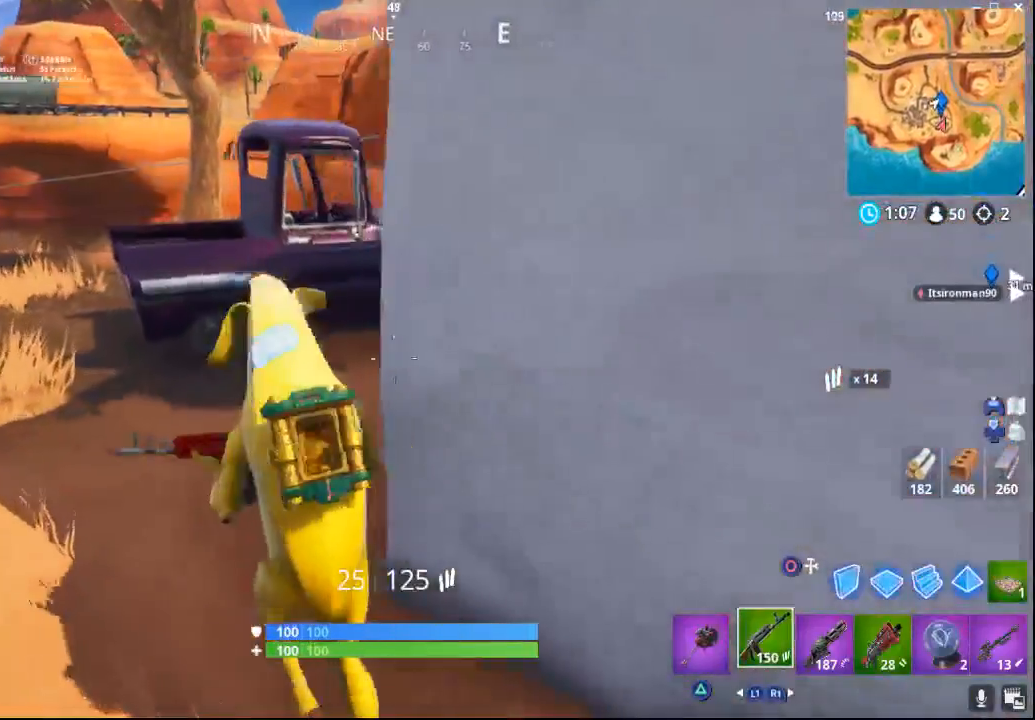
{"buttons": [], "left_stick": "up-left", "right_stick": "right", "events": []}
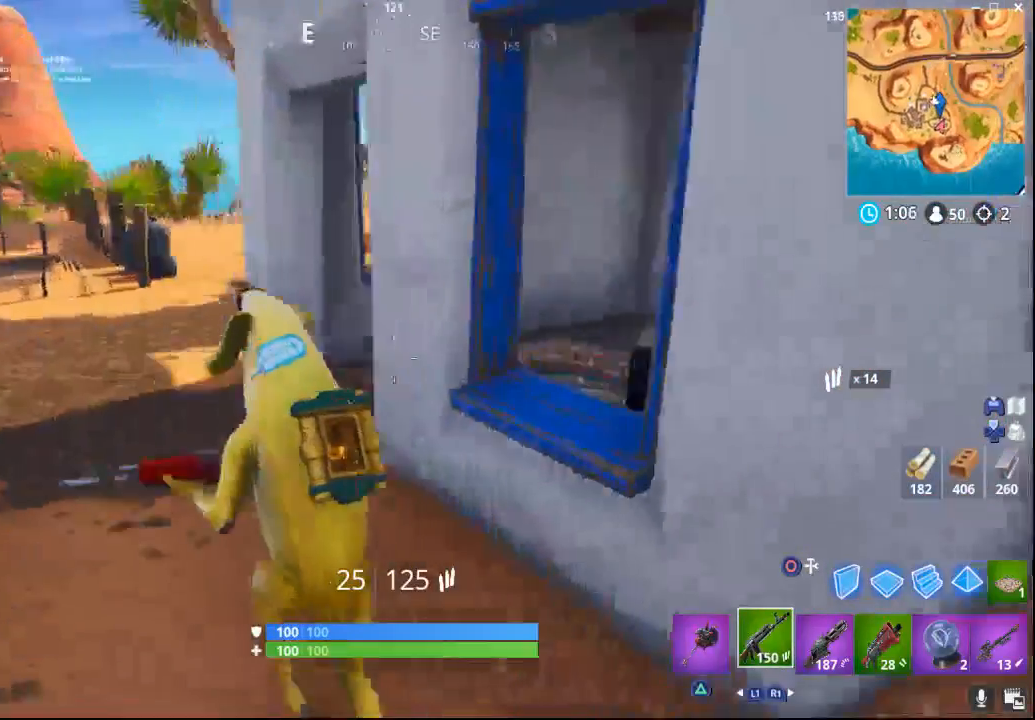
{"buttons": [], "left_stick": "up-left", "right_stick": "right", "events": [[50, "left_stick", "up"], [183, "left_stick", "up-left"]]}
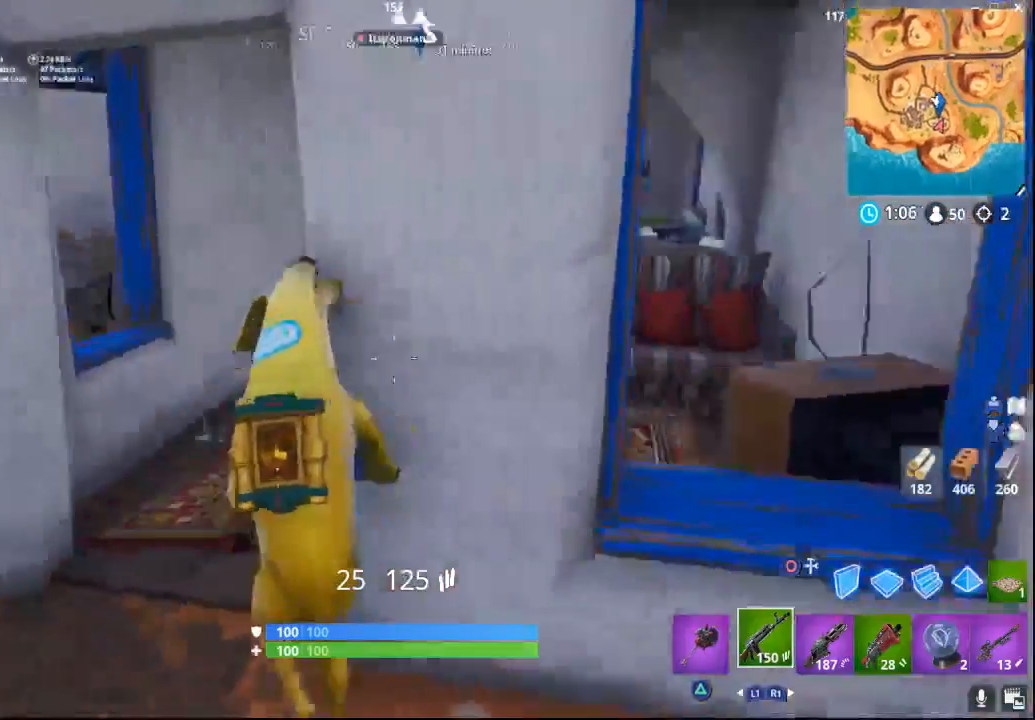
{"buttons": [], "left_stick": "up-left", "right_stick": "center", "events": [[50, "left_stick", "up"], [317, "right_stick", "center"], [350, "left_stick", "up-left"]]}
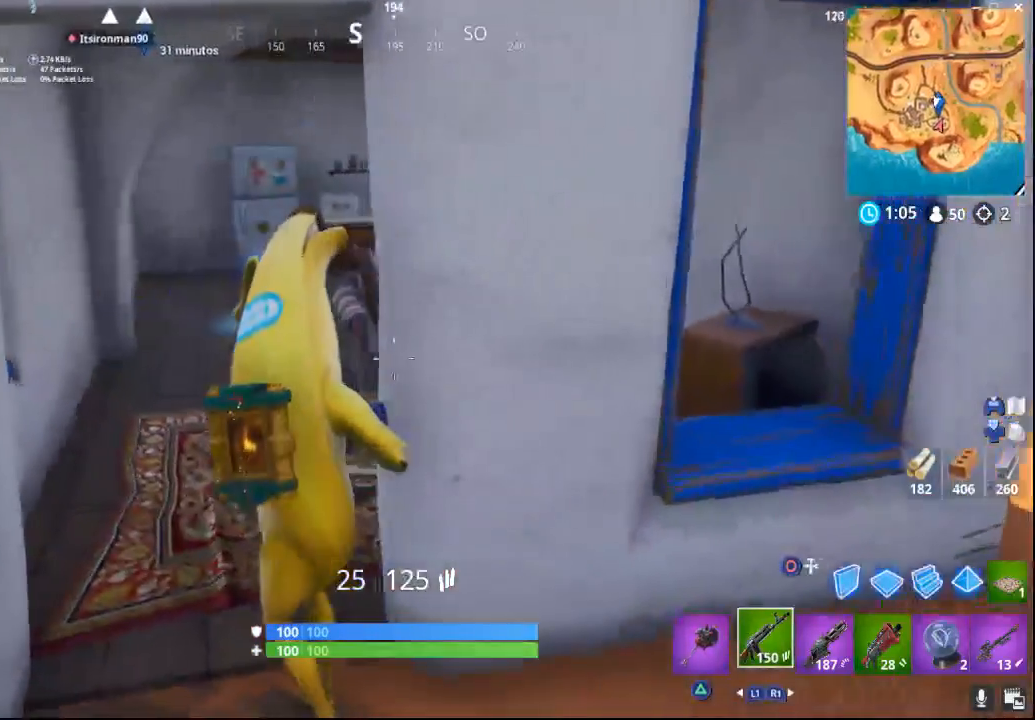
{"buttons": ["R1"], "left_stick": "up", "right_stick": "center", "events": [[50, "right_stick", "down-left"], [250, "left_stick", "up"], [267, "right_stick", "center"], [450, "R1", "down"]]}
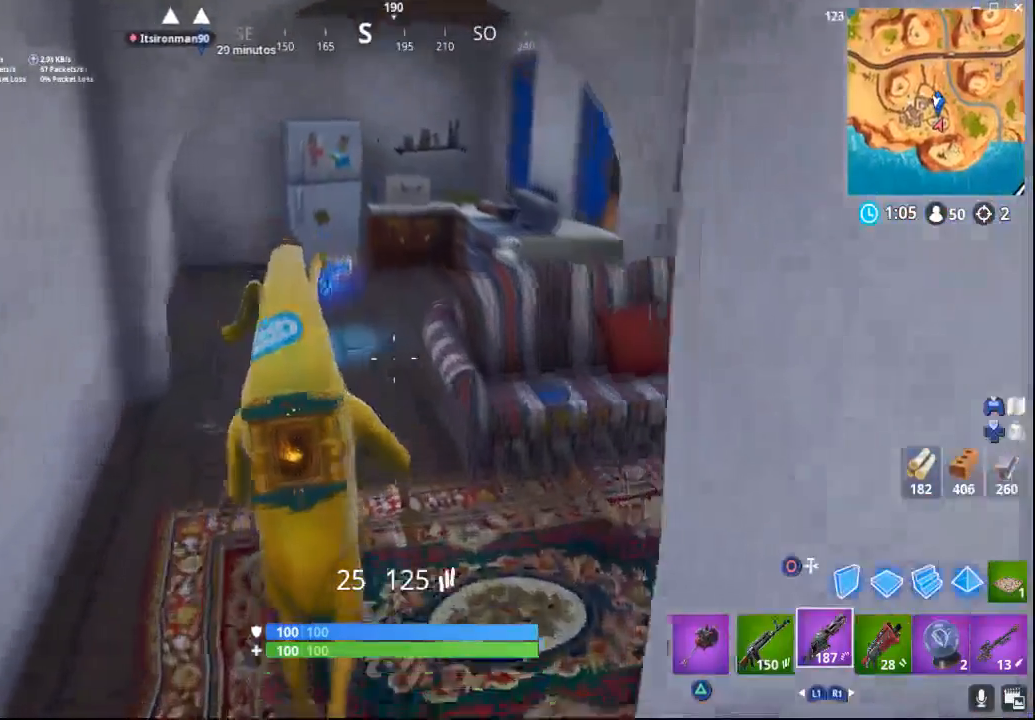
{"buttons": [], "left_stick": "up", "right_stick": "down-left", "events": [[83, "R1", "up"], [133, "right_stick", "down-left"]]}